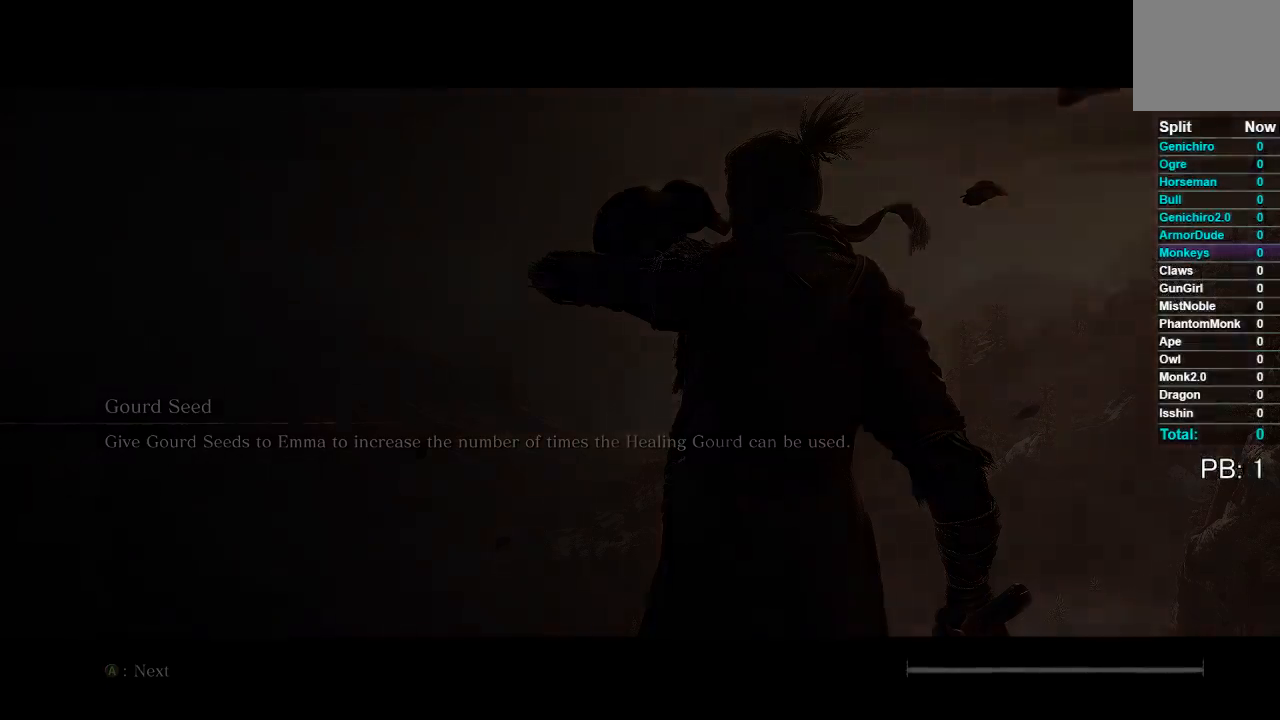
Gameplay with a controller (Xbox layout); each line is a JSON object with the inputs held at the frame after it. "button_events" lists button changes between this image and that frame as [ms after this image, input, new state], when the widget could be followed in between (sticks are given only as held states).
{"buttons": [], "left_stick": "center", "right_stick": "down", "button_events": []}
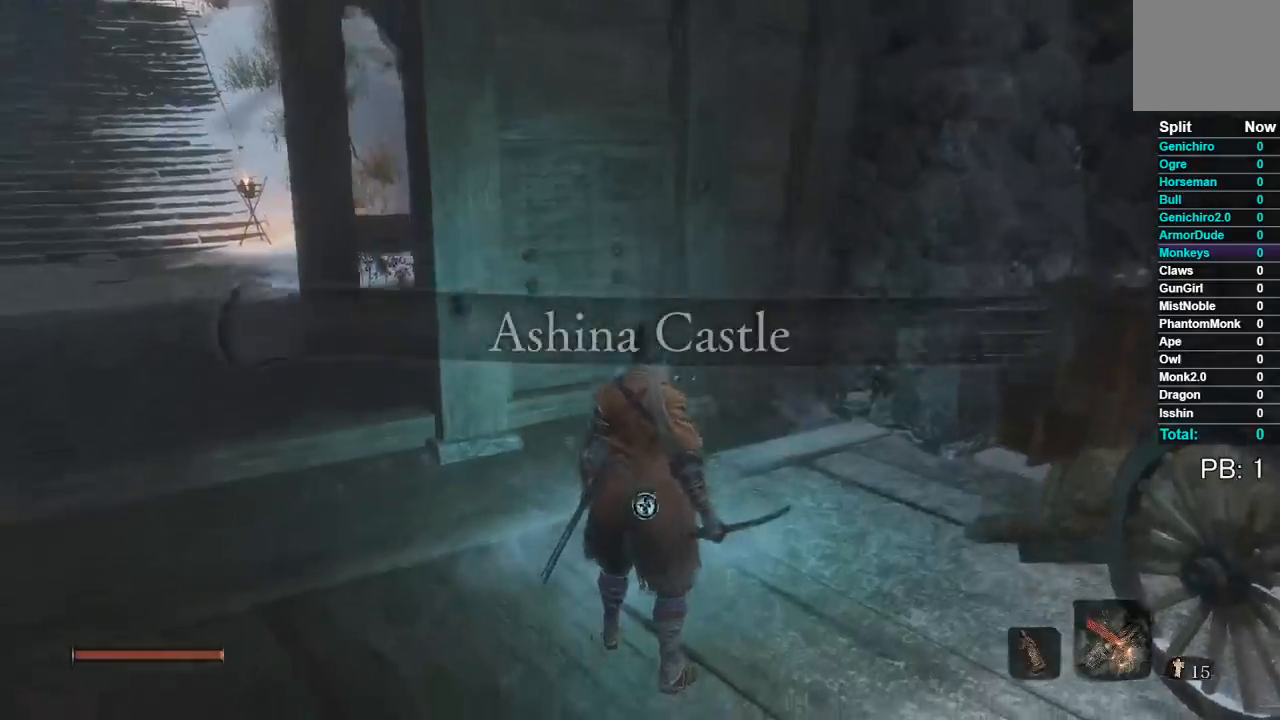
{"buttons": [], "left_stick": "down", "right_stick": "left", "button_events": []}
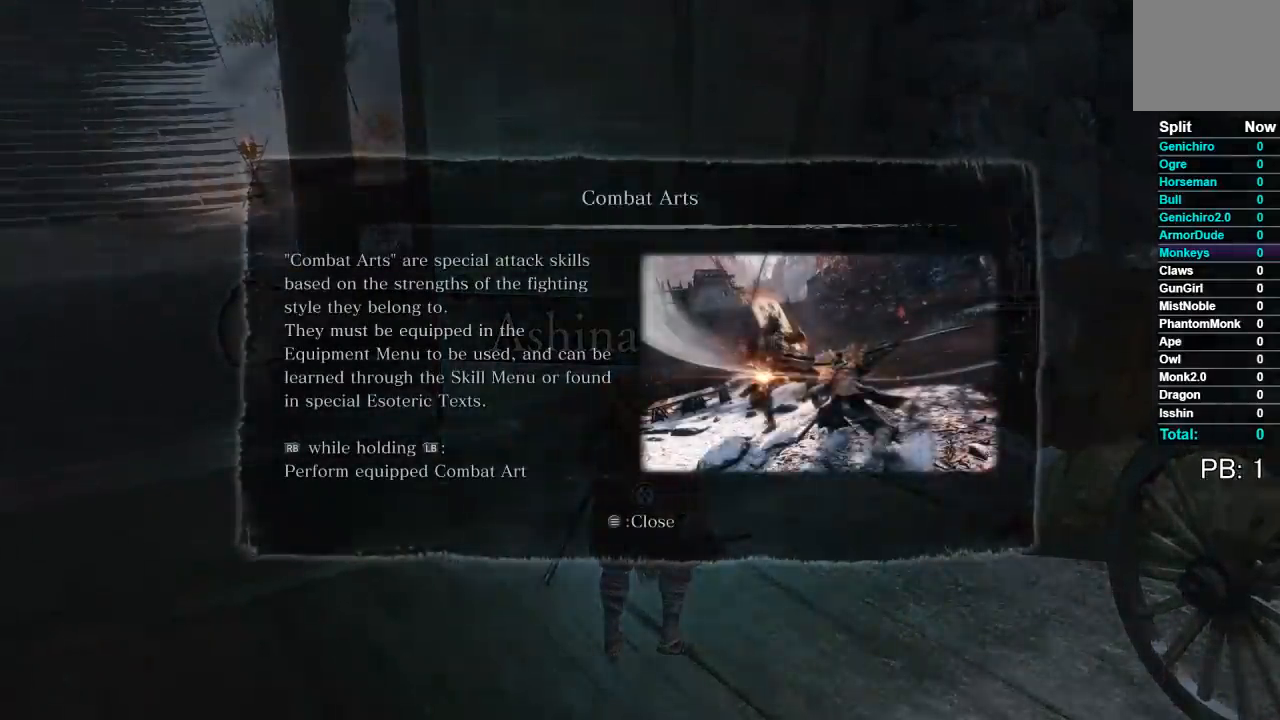
{"buttons": ["START"], "left_stick": "down-left", "right_stick": "center", "button_events": [[417, "START", "down"]]}
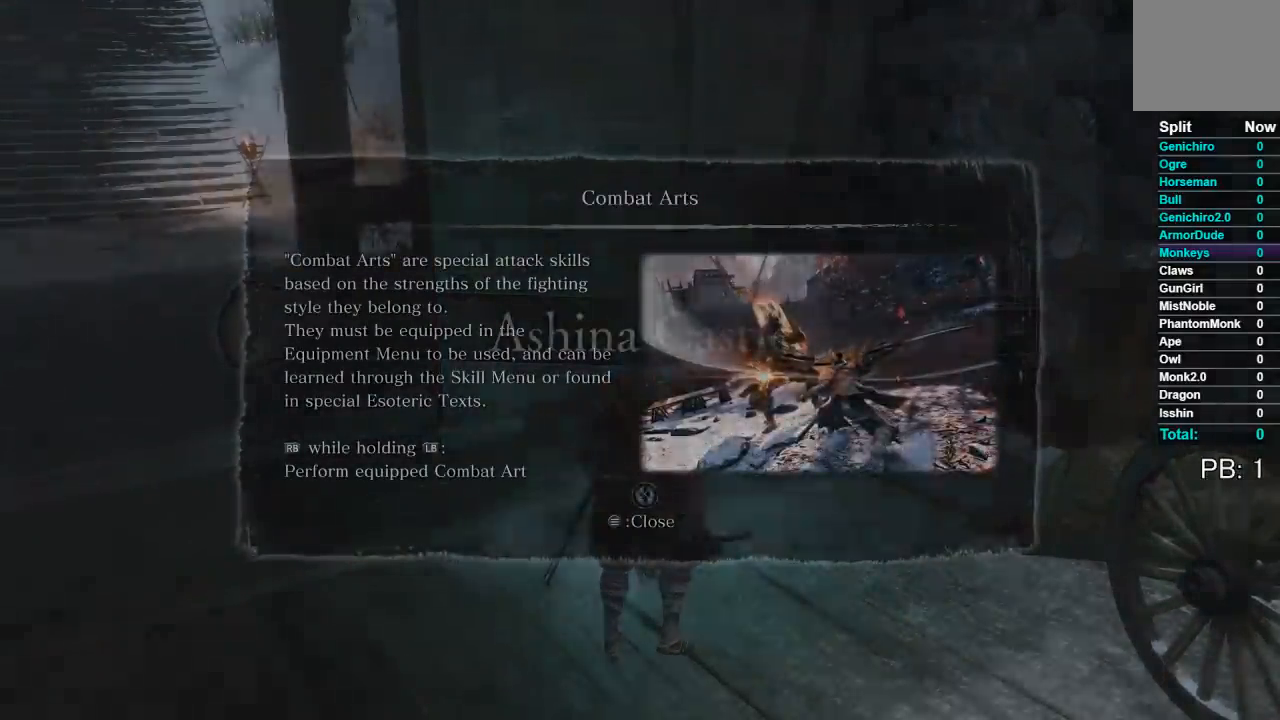
{"buttons": [], "left_stick": "down-left", "right_stick": "left", "button_events": [[50, "START", "up"]]}
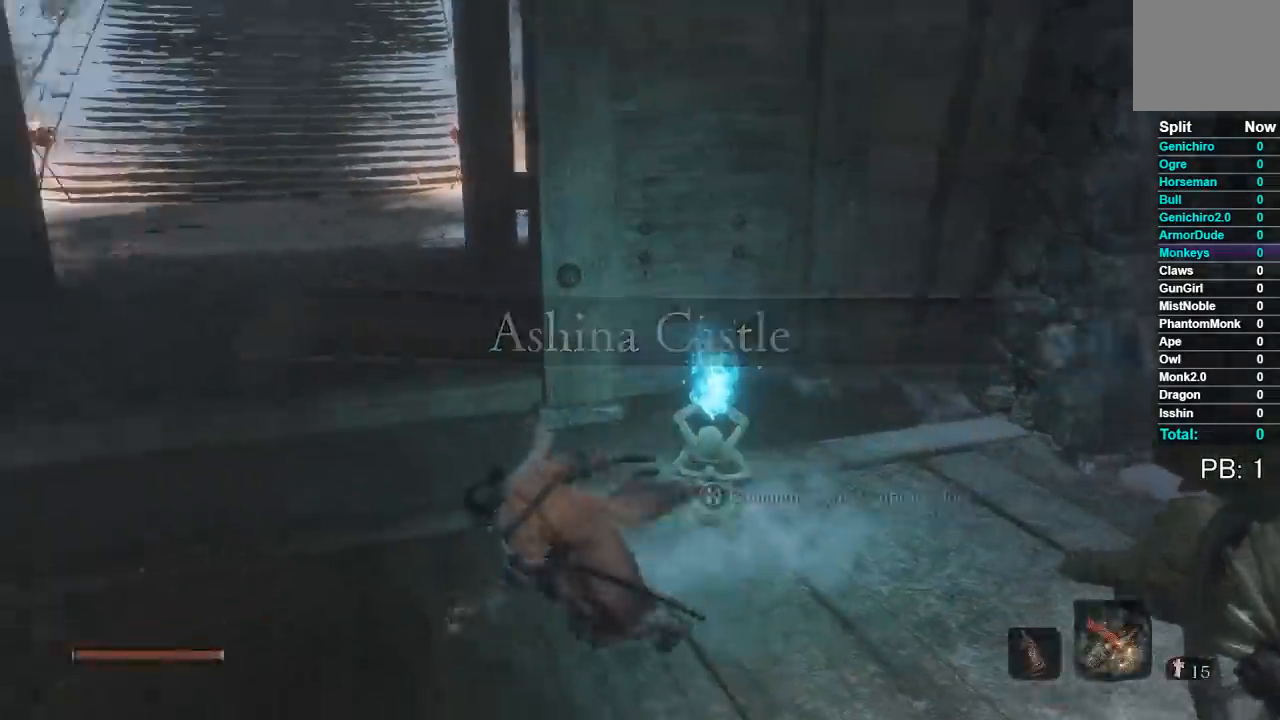
{"buttons": [], "left_stick": "left", "right_stick": "center", "button_events": [[200, "R1", "down"], [350, "R1", "up"]]}
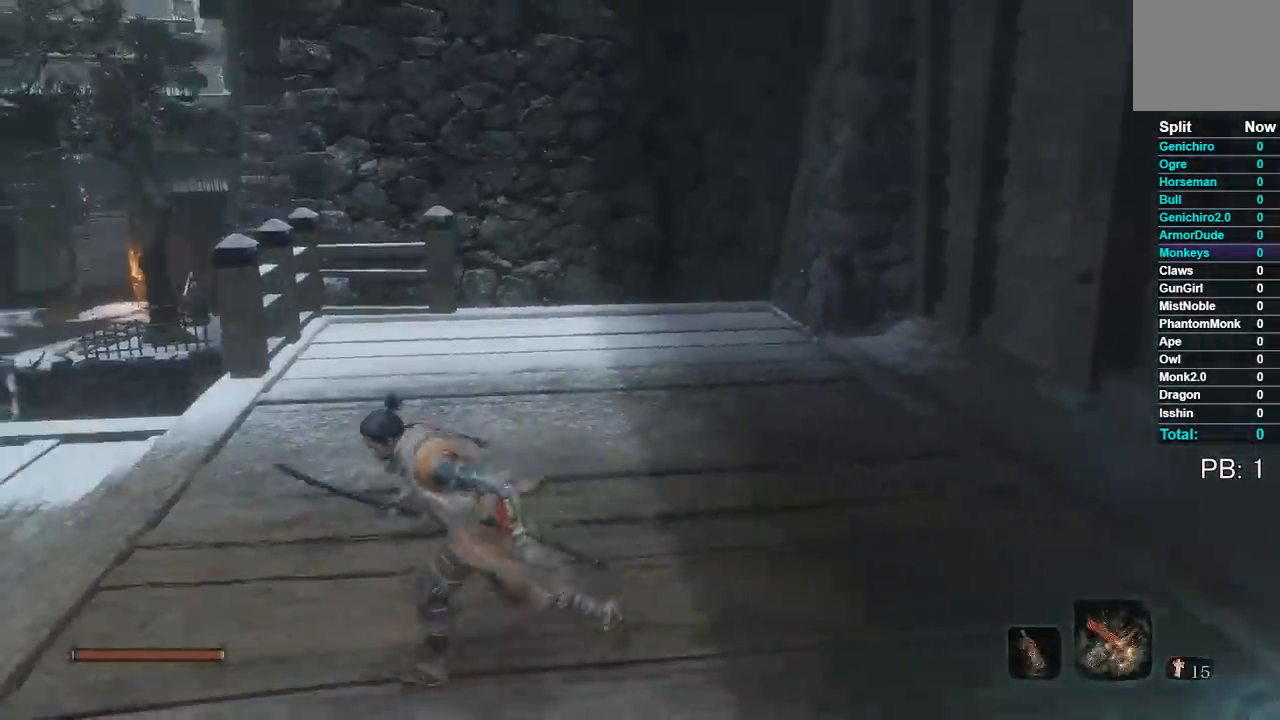
{"buttons": ["B"], "left_stick": "up-left", "right_stick": "center", "button_events": [[333, "B", "down"]]}